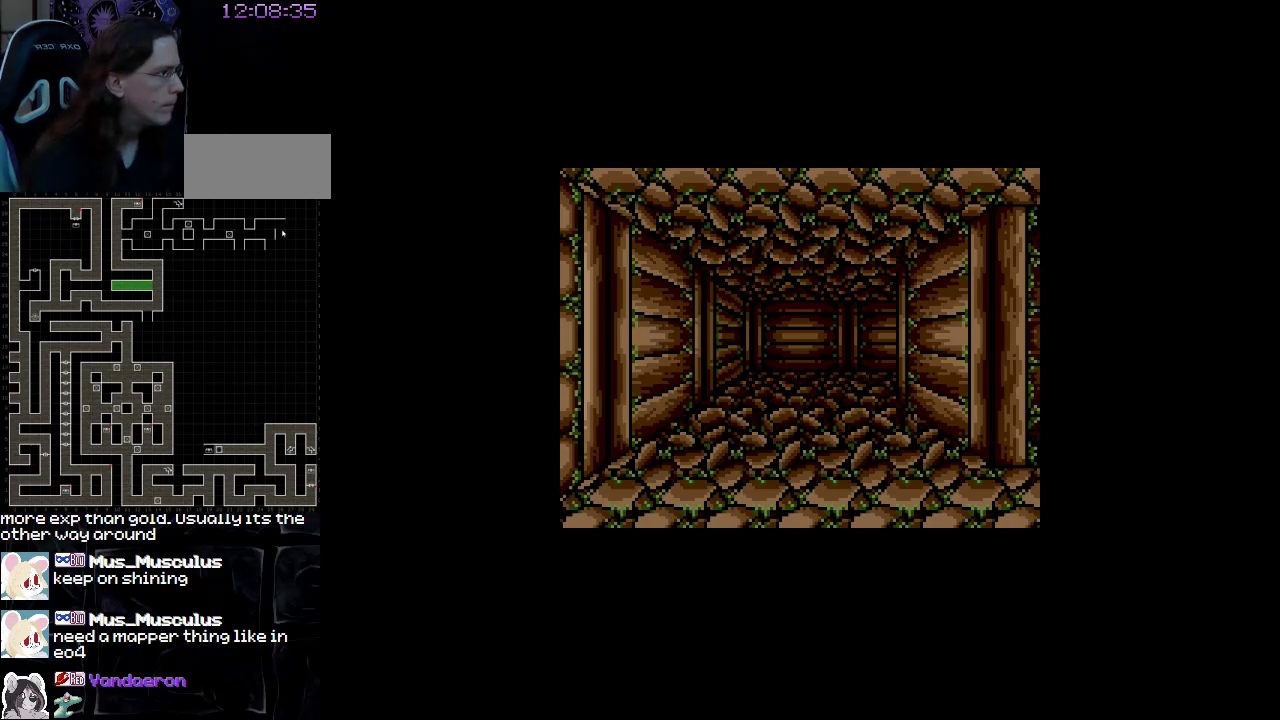
Gameplay with a controller (Nintendo layout); each line is a JSON object with the inputs held at the frame after it. "events" lists button and stick changes between this image and that frame as [ms after this image, input, new state], when the widget could be followed in between. Not read: A B L3 R3 X Y other_buttons.
{"buttons": [], "events": []}
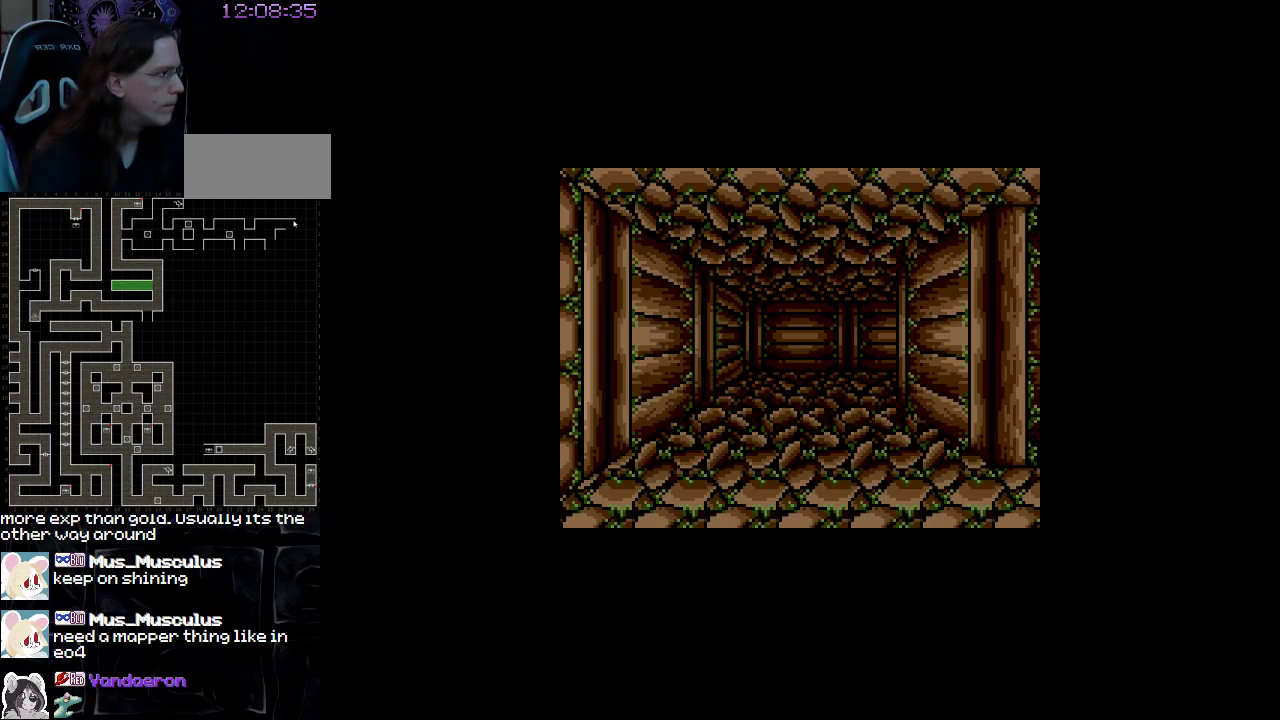
{"buttons": [], "events": []}
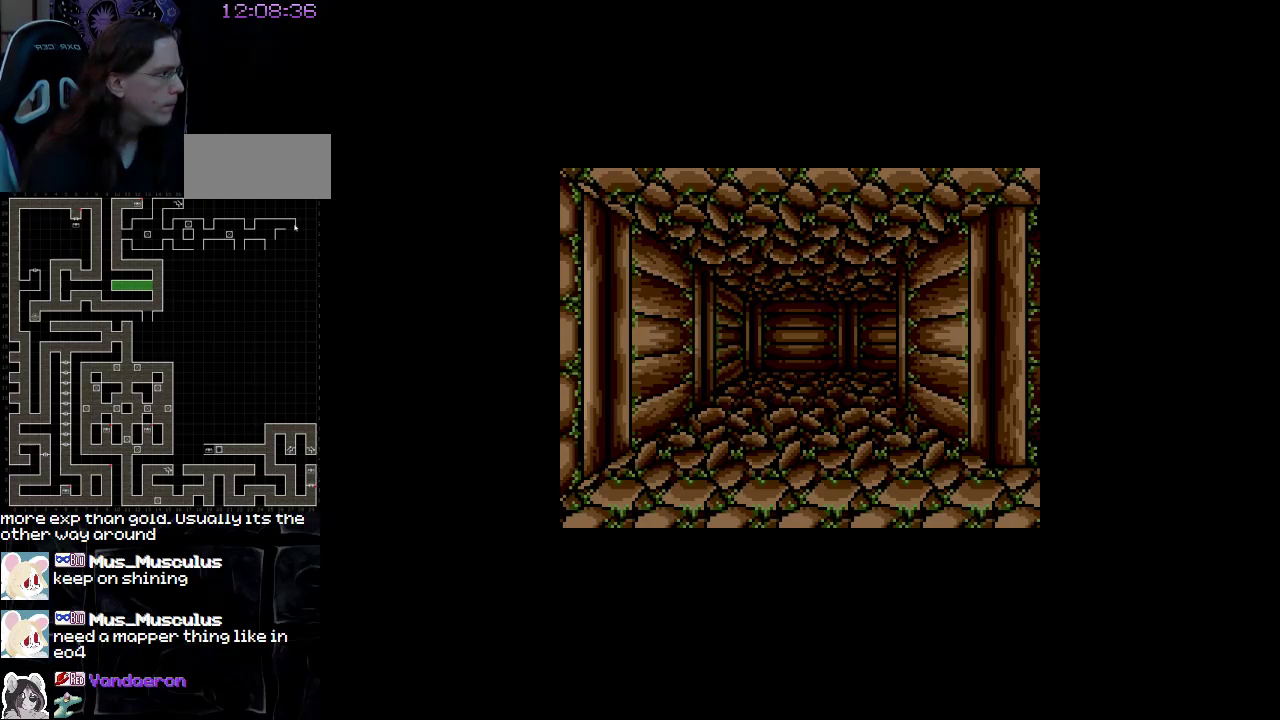
{"buttons": [], "events": []}
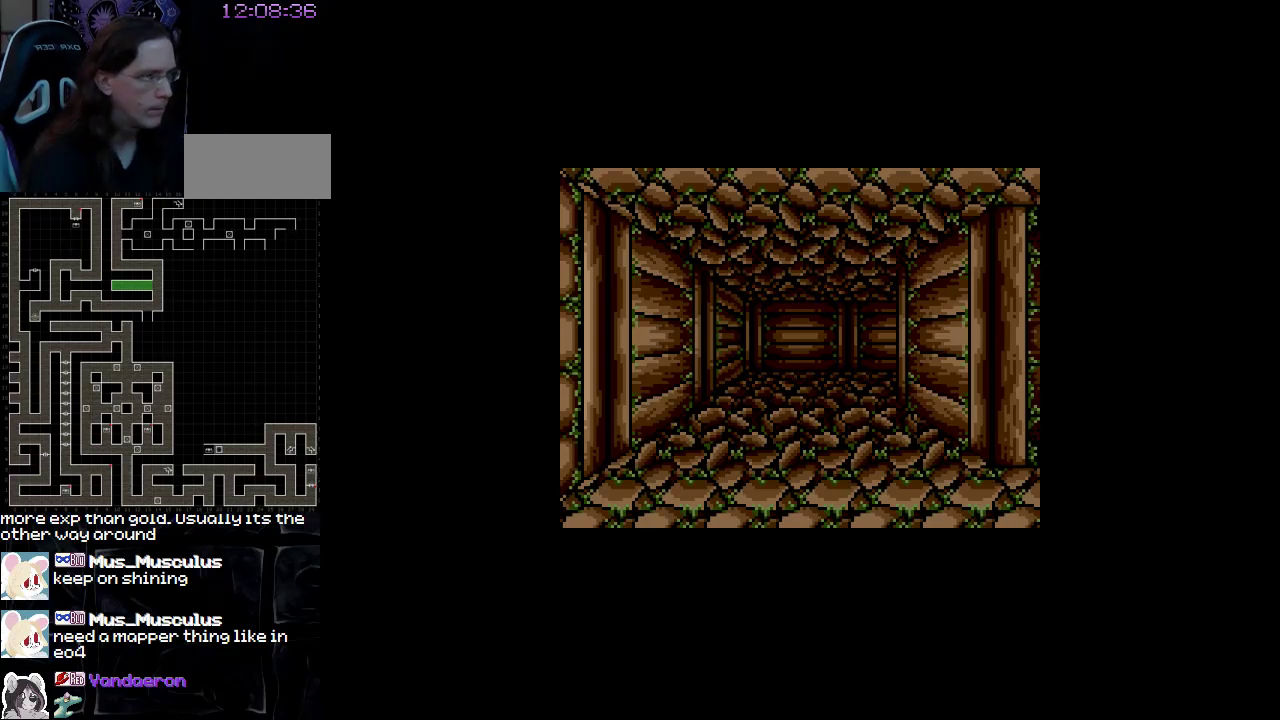
{"buttons": ["DPAD_UP"], "events": [[33, "DPAD_UP", "down"]]}
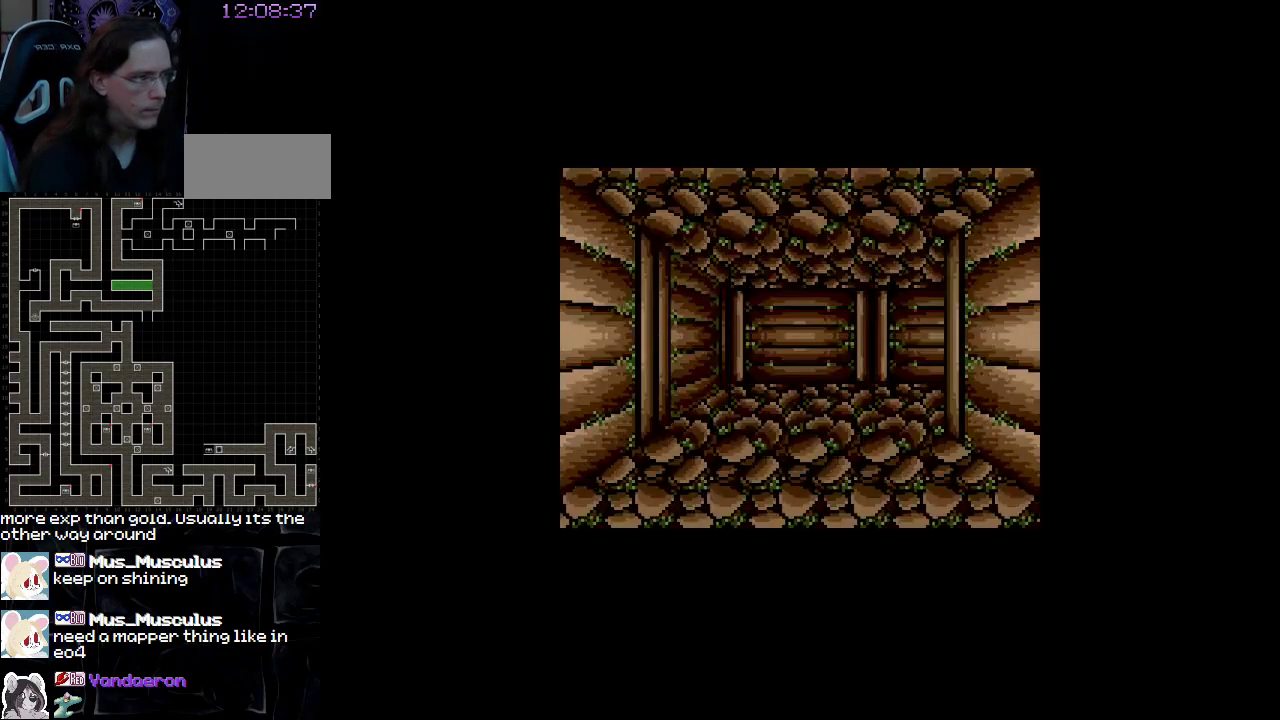
{"buttons": [], "events": [[450, "DPAD_UP", "up"]]}
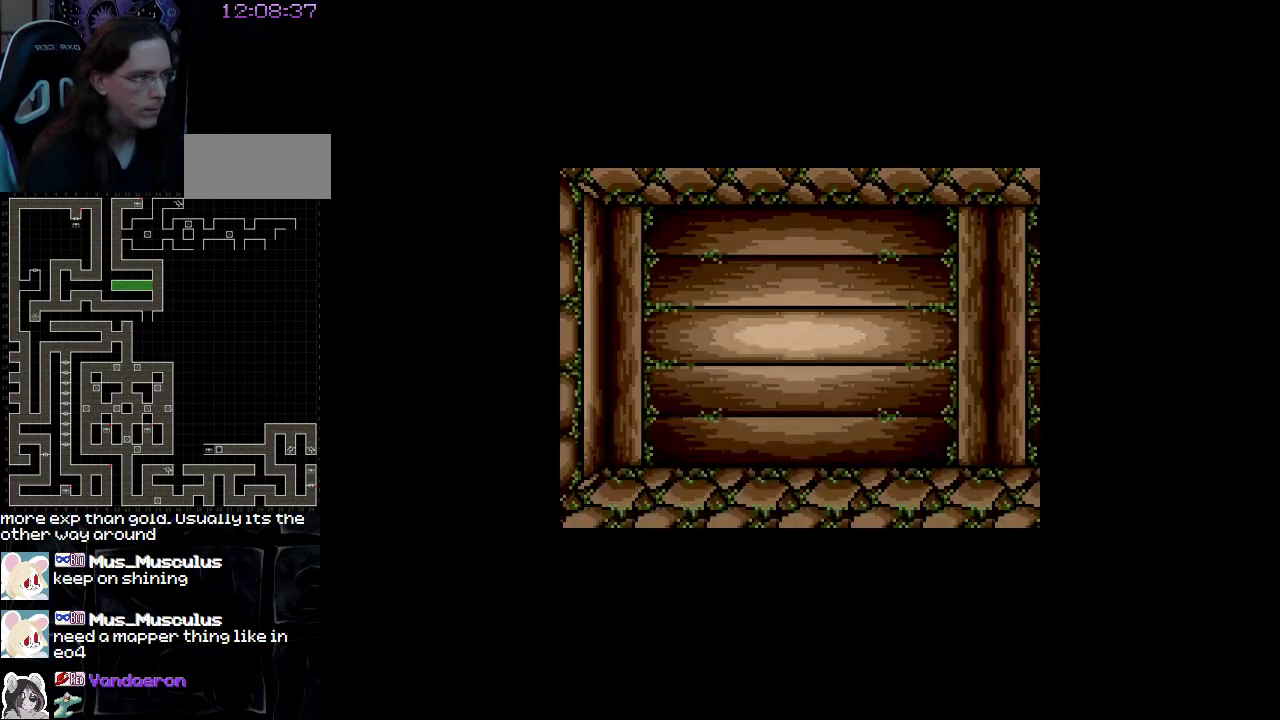
{"buttons": [], "events": [[300, "DPAD_RIGHT", "down"], [483, "DPAD_RIGHT", "up"]]}
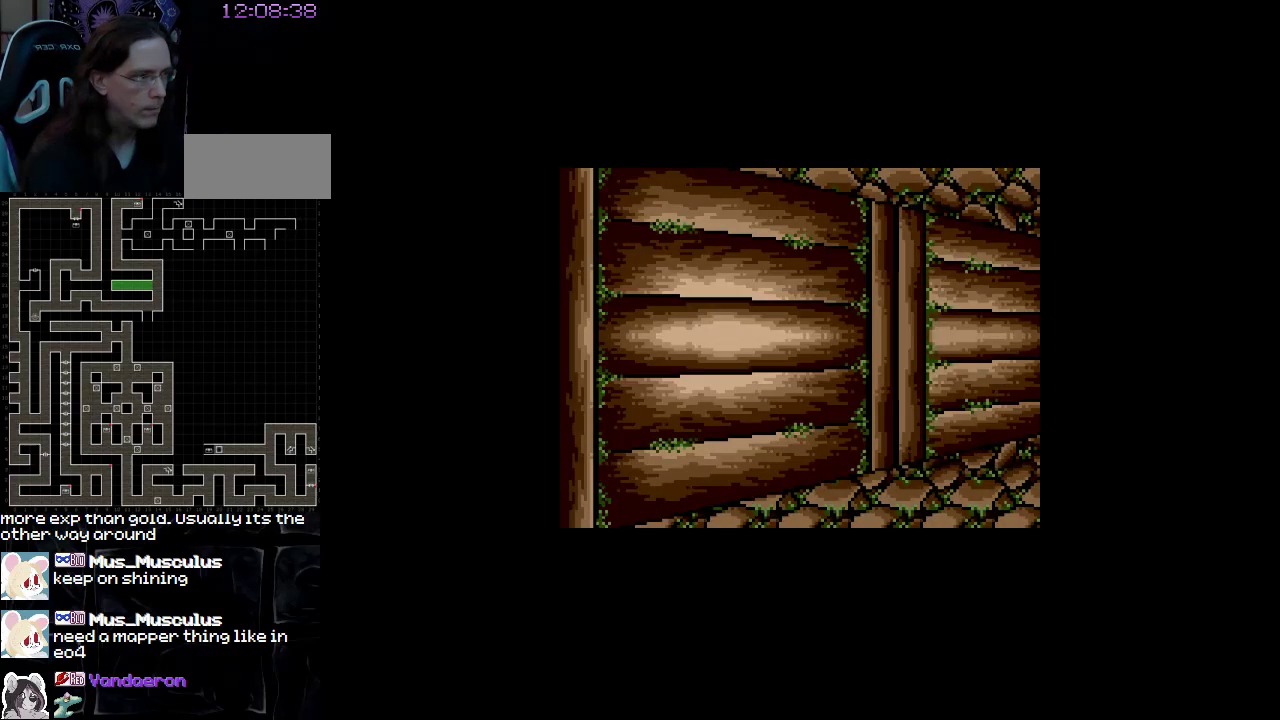
{"buttons": [], "events": []}
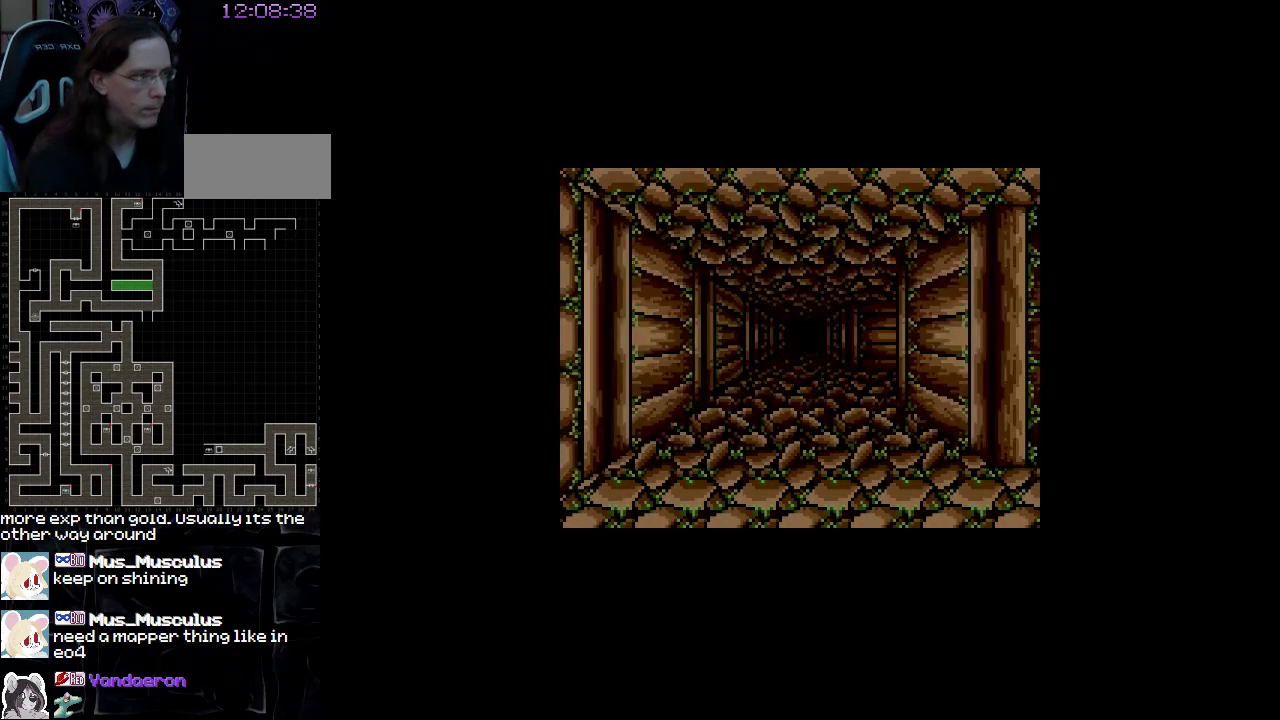
{"buttons": [], "events": []}
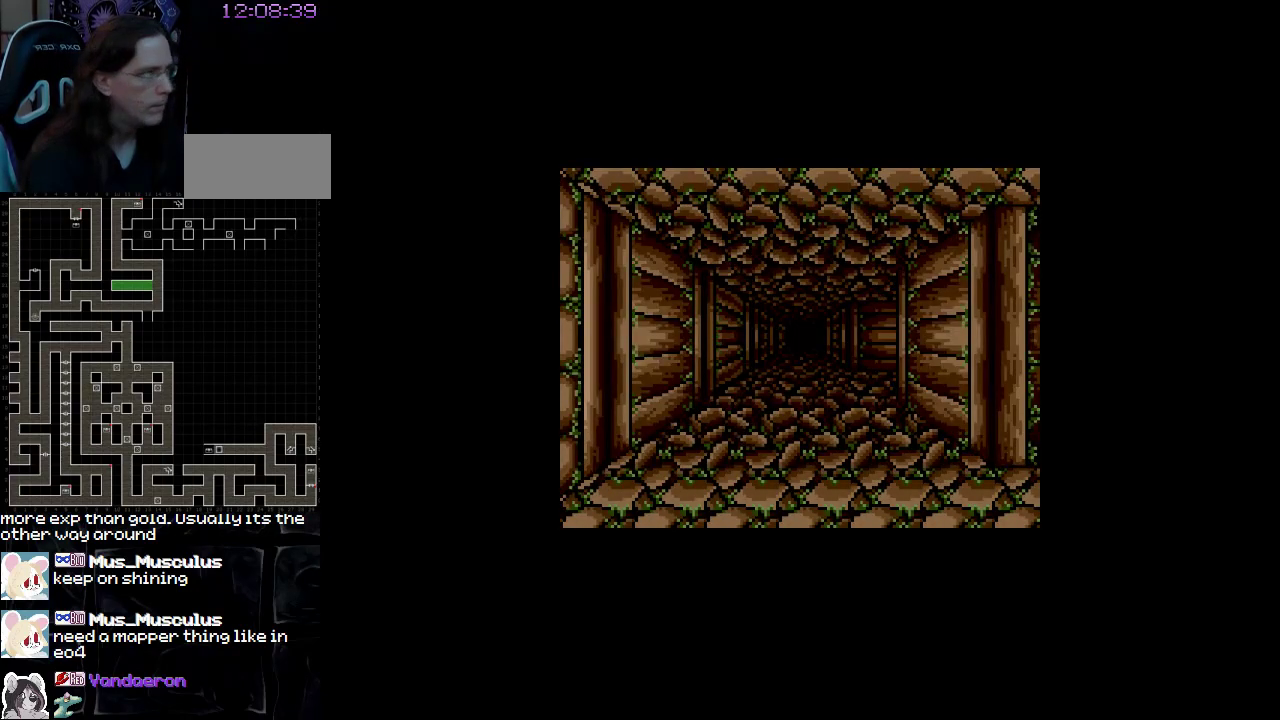
{"buttons": [], "events": []}
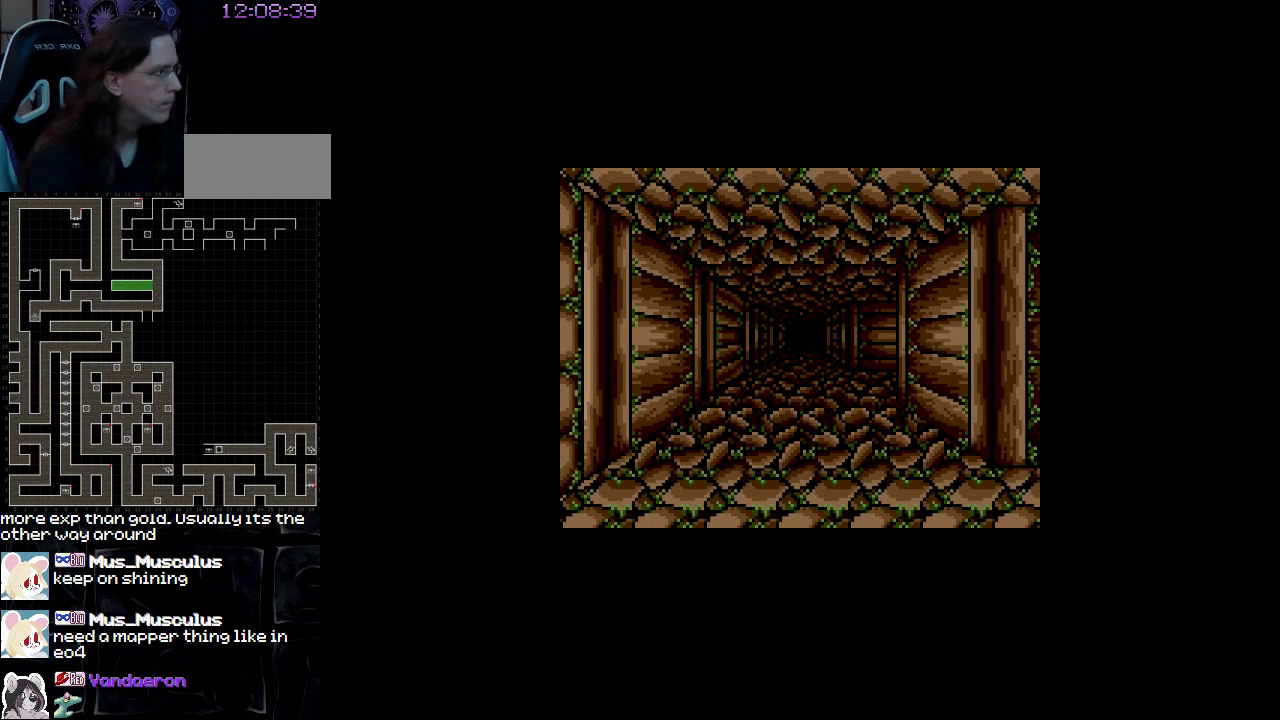
{"buttons": [], "events": []}
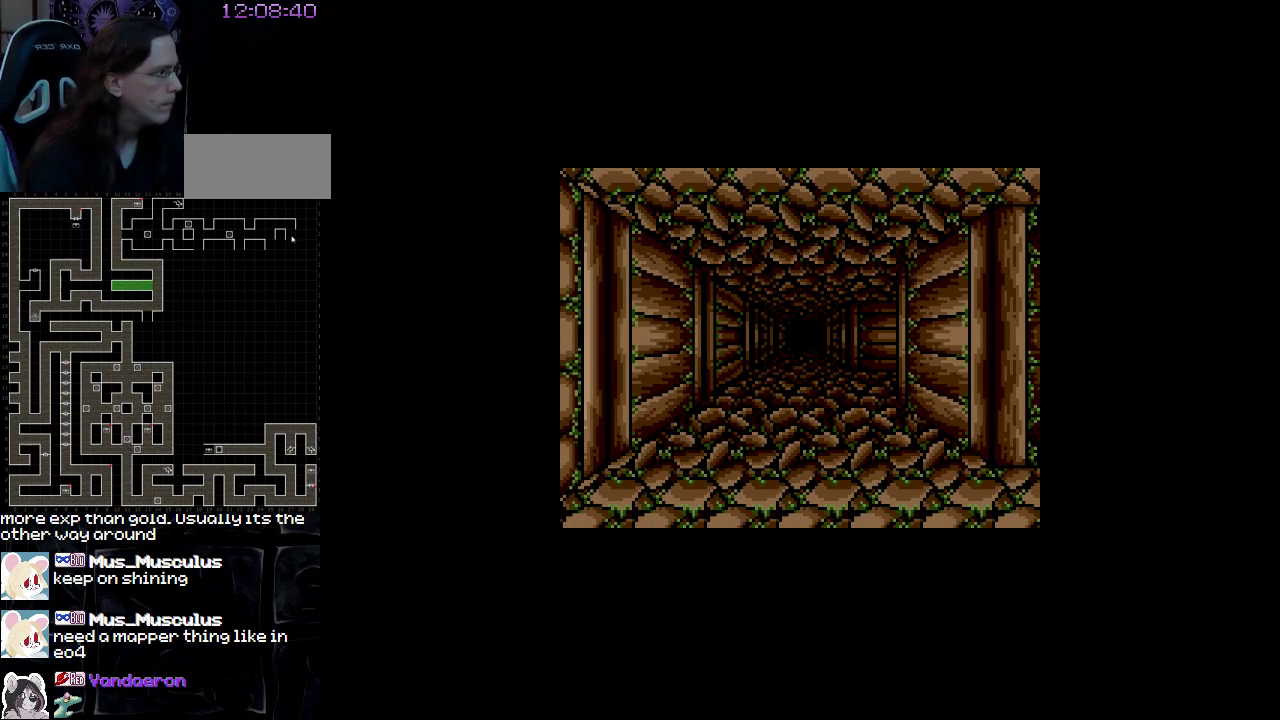
{"buttons": [], "events": []}
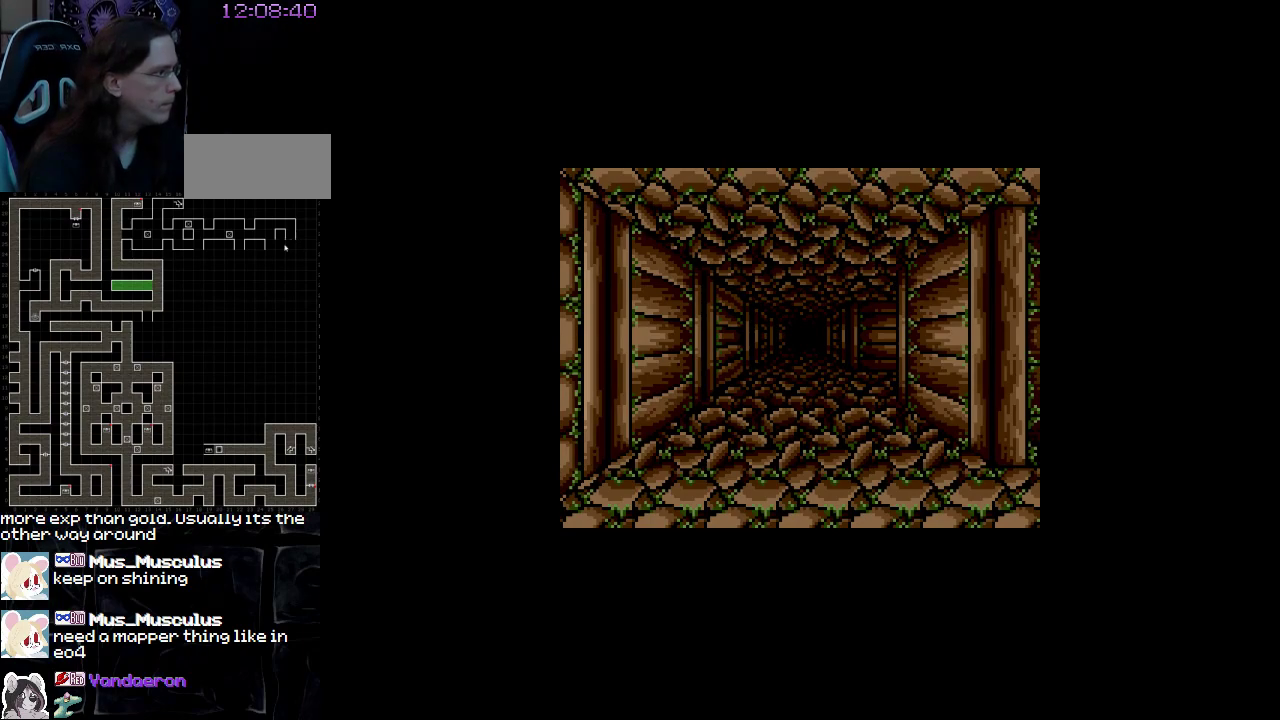
{"buttons": [], "events": []}
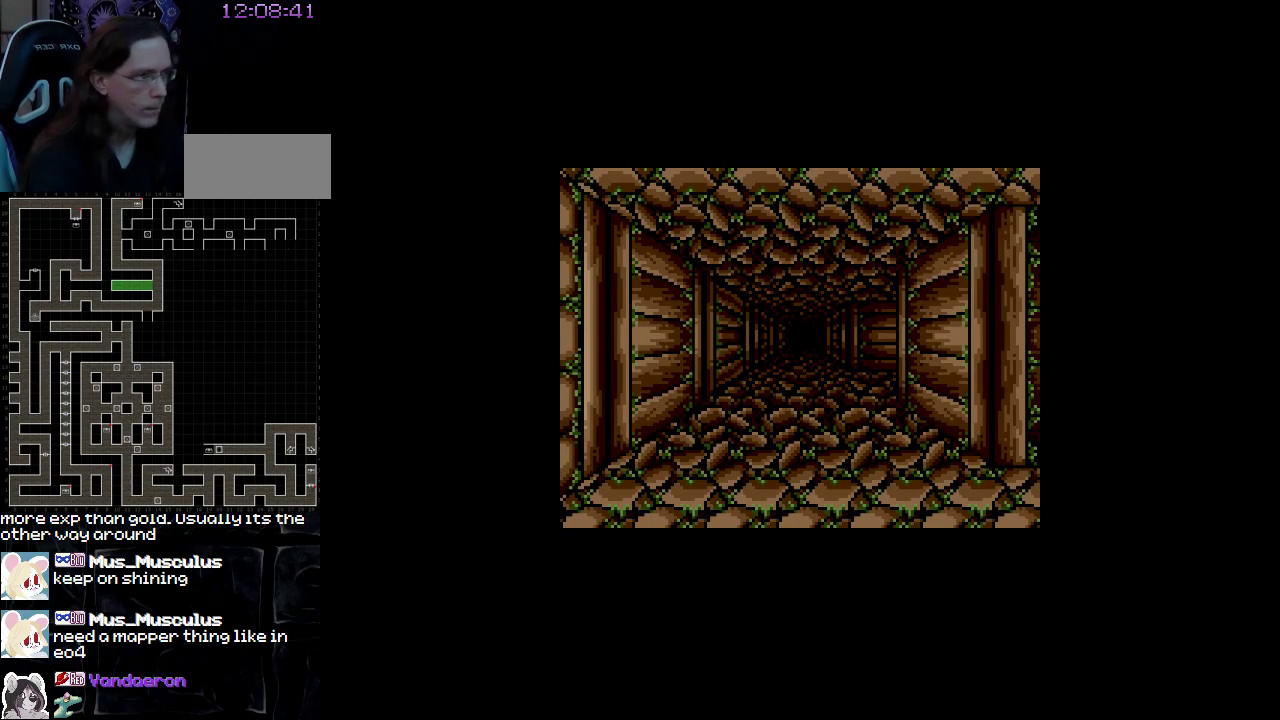
{"buttons": [], "events": [[67, "DPAD_UP", "down"], [217, "DPAD_UP", "up"]]}
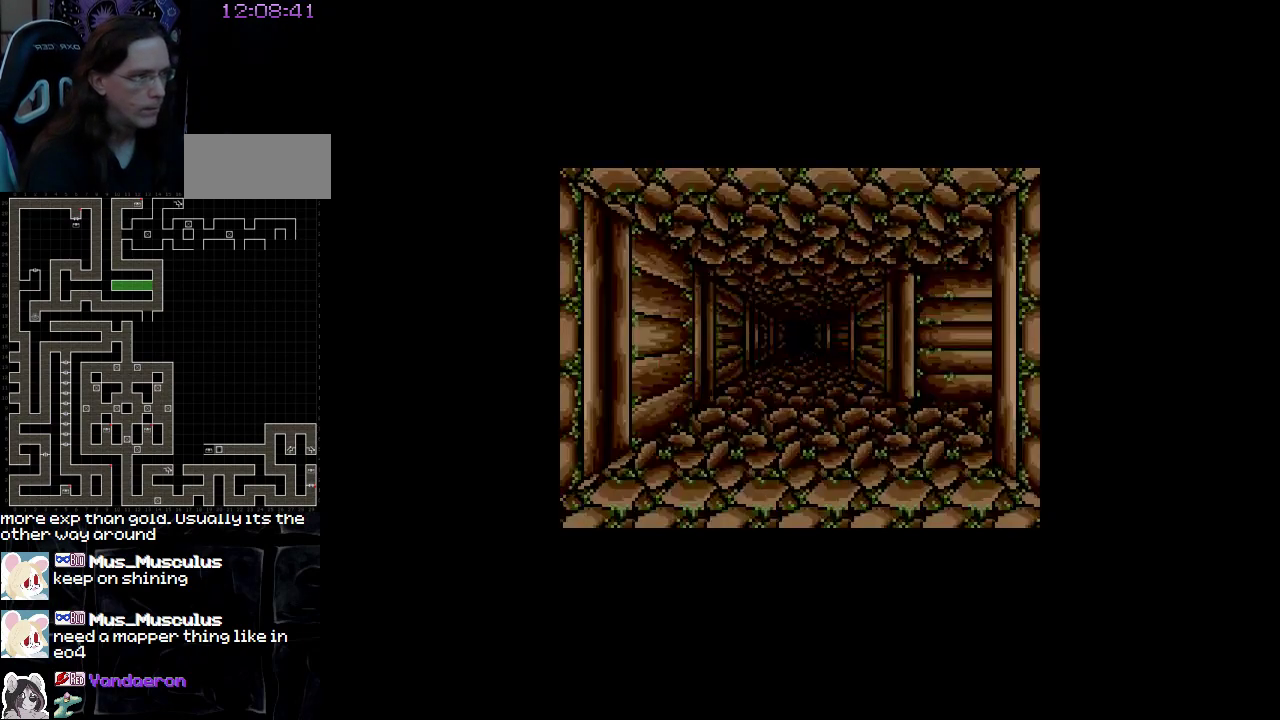
{"buttons": [], "events": [[300, "DPAD_UP", "down"], [433, "DPAD_UP", "up"]]}
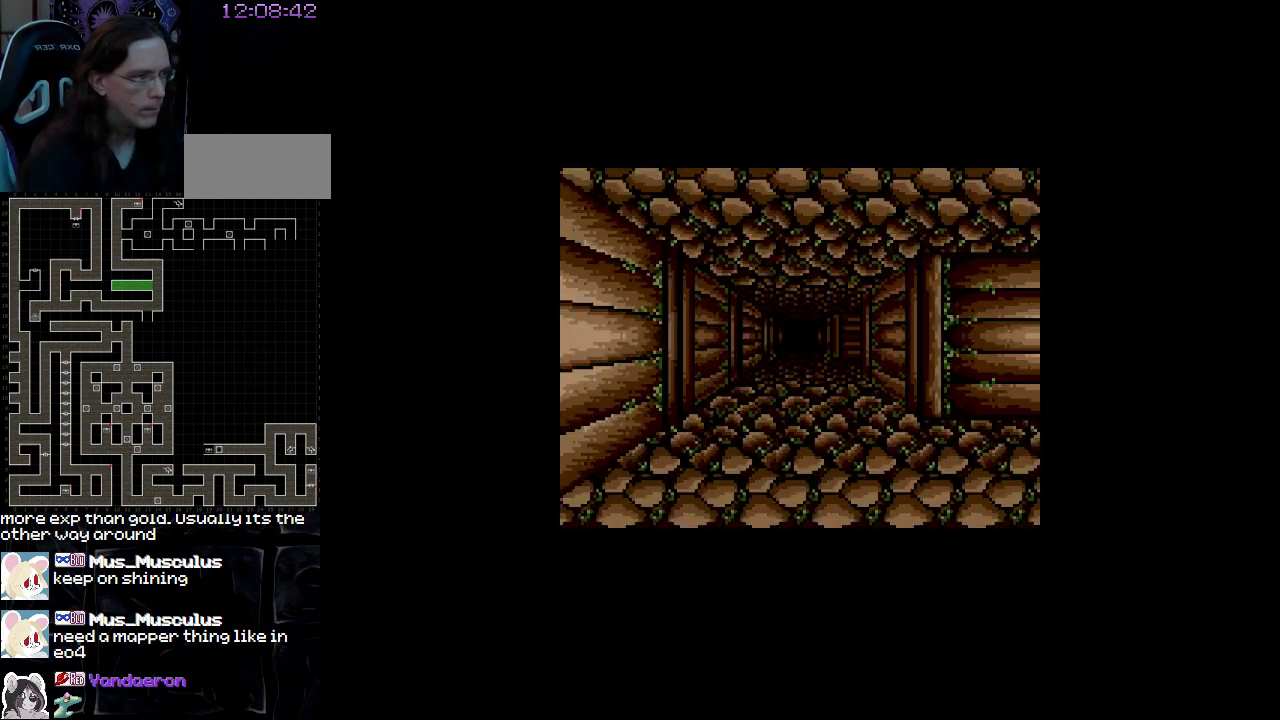
{"buttons": ["DPAD_RIGHT"], "events": [[500, "DPAD_RIGHT", "down"]]}
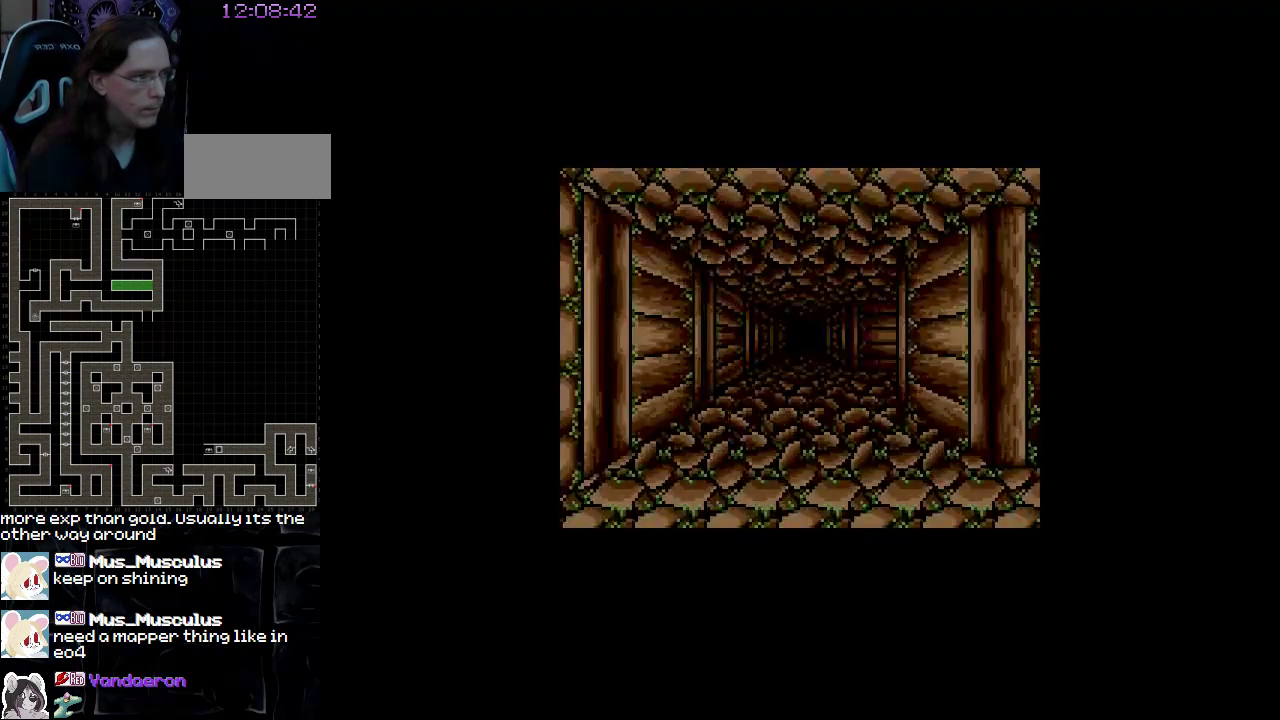
{"buttons": [], "events": [[133, "DPAD_RIGHT", "up"]]}